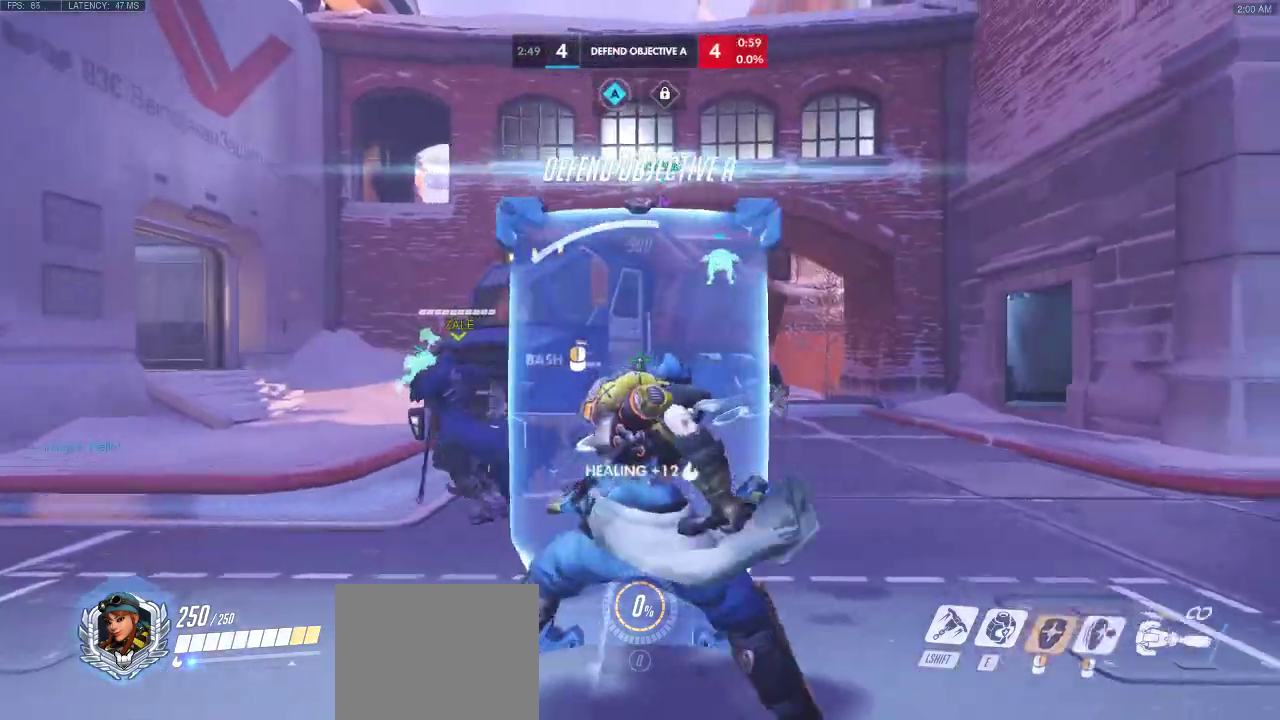
Gameplay with keyboard; each line is a JSON object with the keys held at the frame after it. "events" lists presses ("down") and releases ("up") of "a", "ctrl", "d", "e", "q", "s", "shift", "space" and "w" between this image and that frame as [ms after this image, input, new state], when the widget could be followed in between. No other keys are recorded. Mouse input is not recorded.
{"keys": ["a", "w"], "events": [[417, "w", "down"]]}
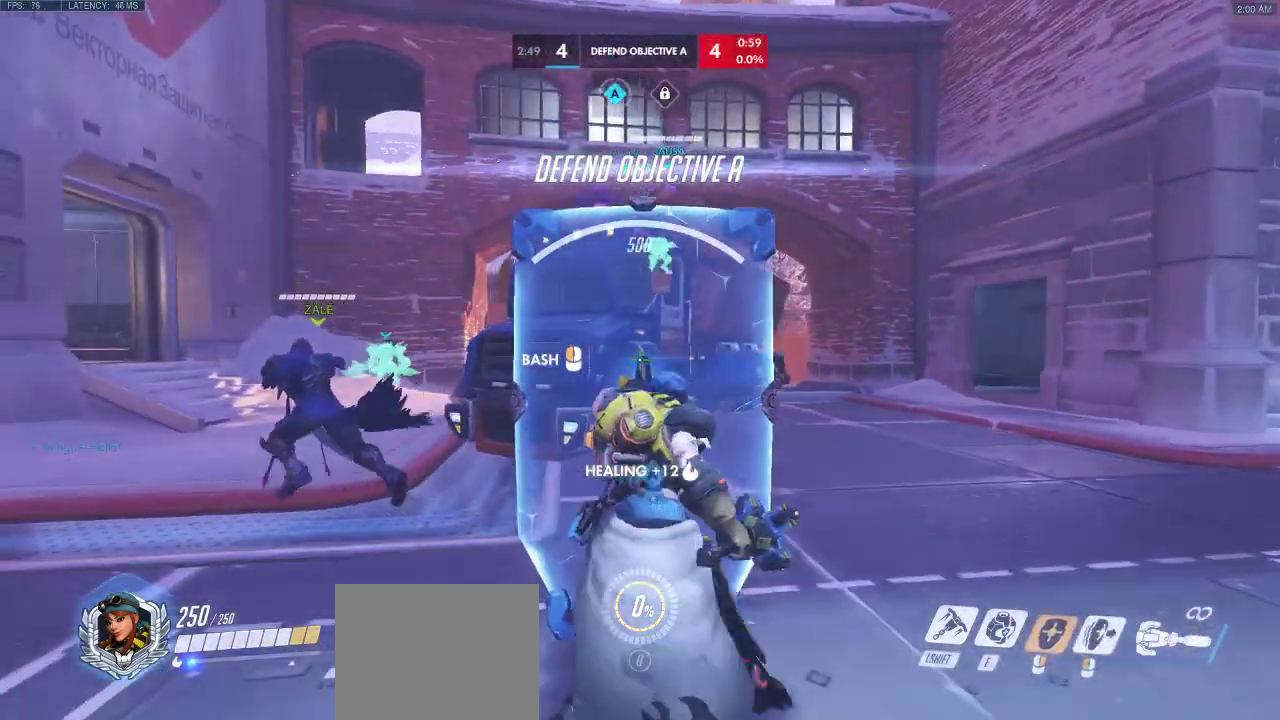
{"keys": ["a"], "events": [[383, "w", "up"]]}
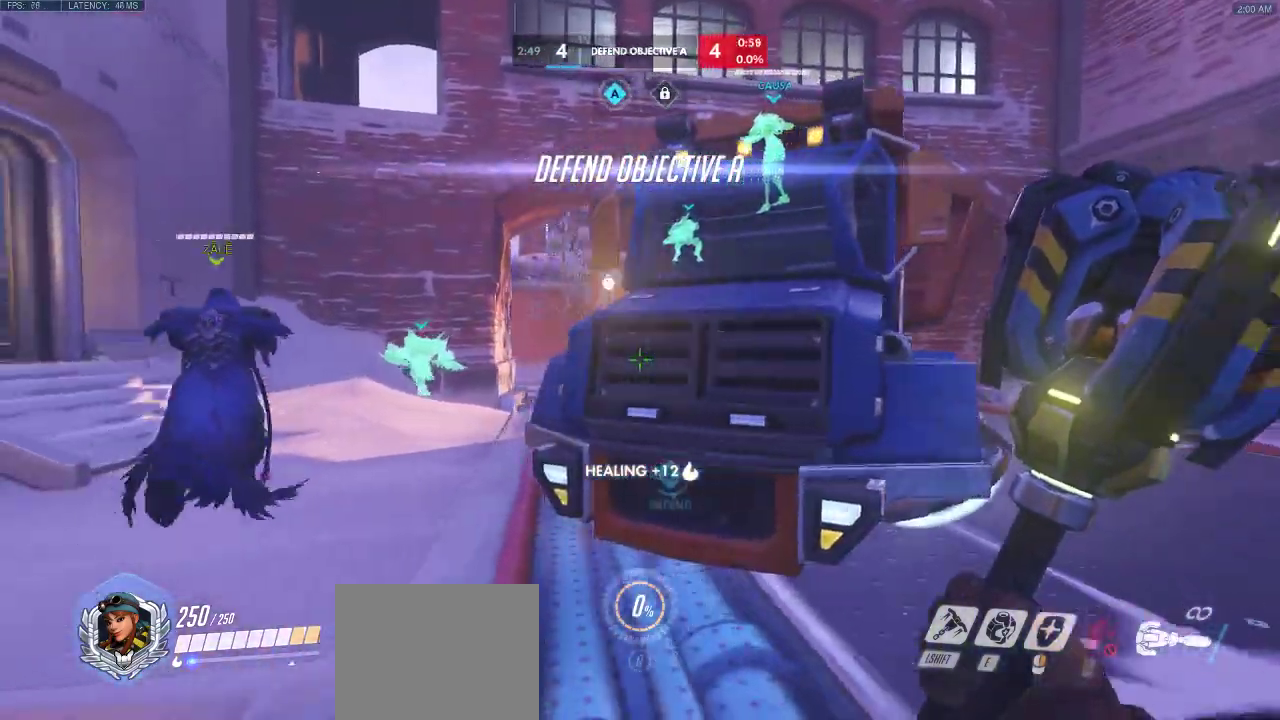
{"keys": ["a", "s"], "events": [[200, "s", "down"]]}
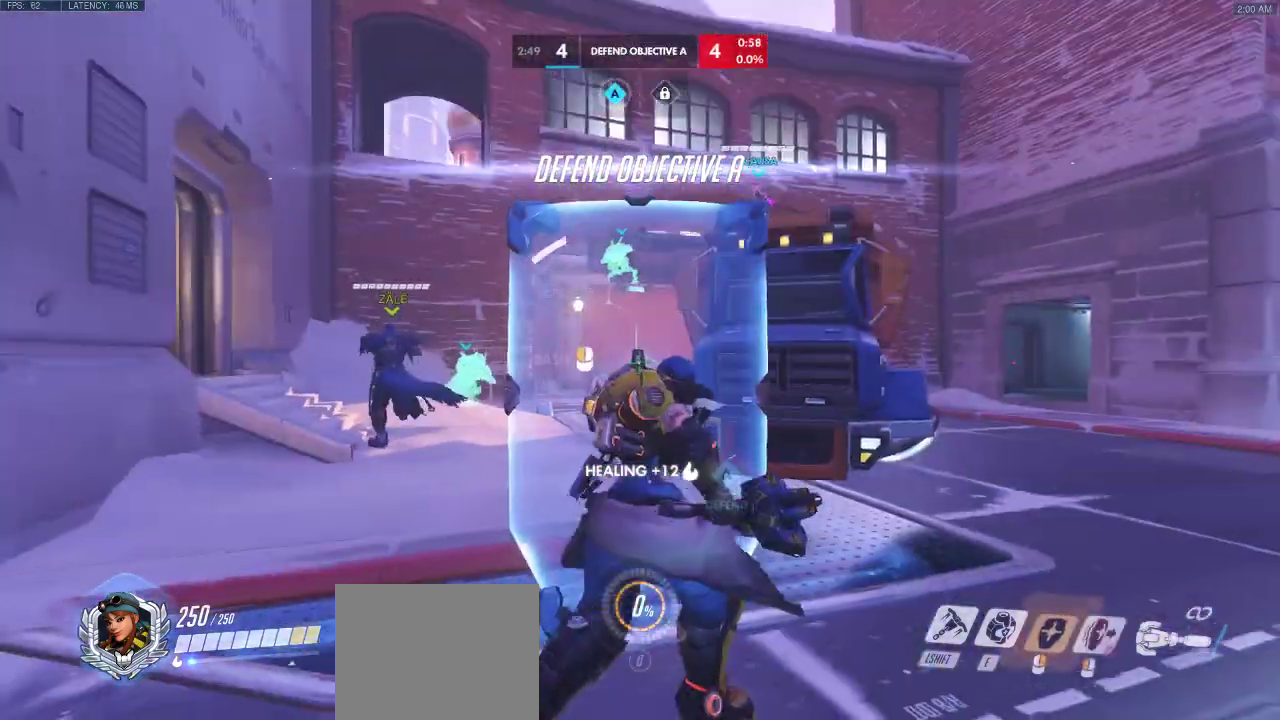
{"keys": ["a", "s"], "events": []}
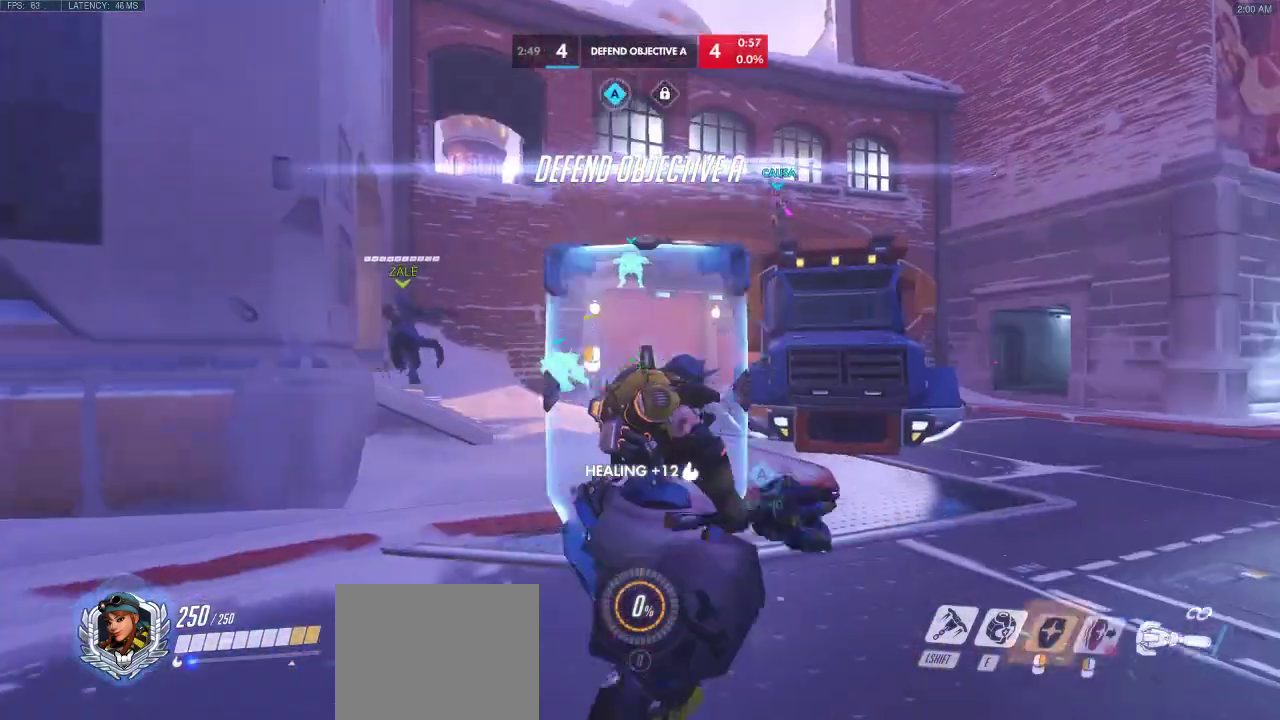
{"keys": ["a"], "events": [[400, "s", "up"]]}
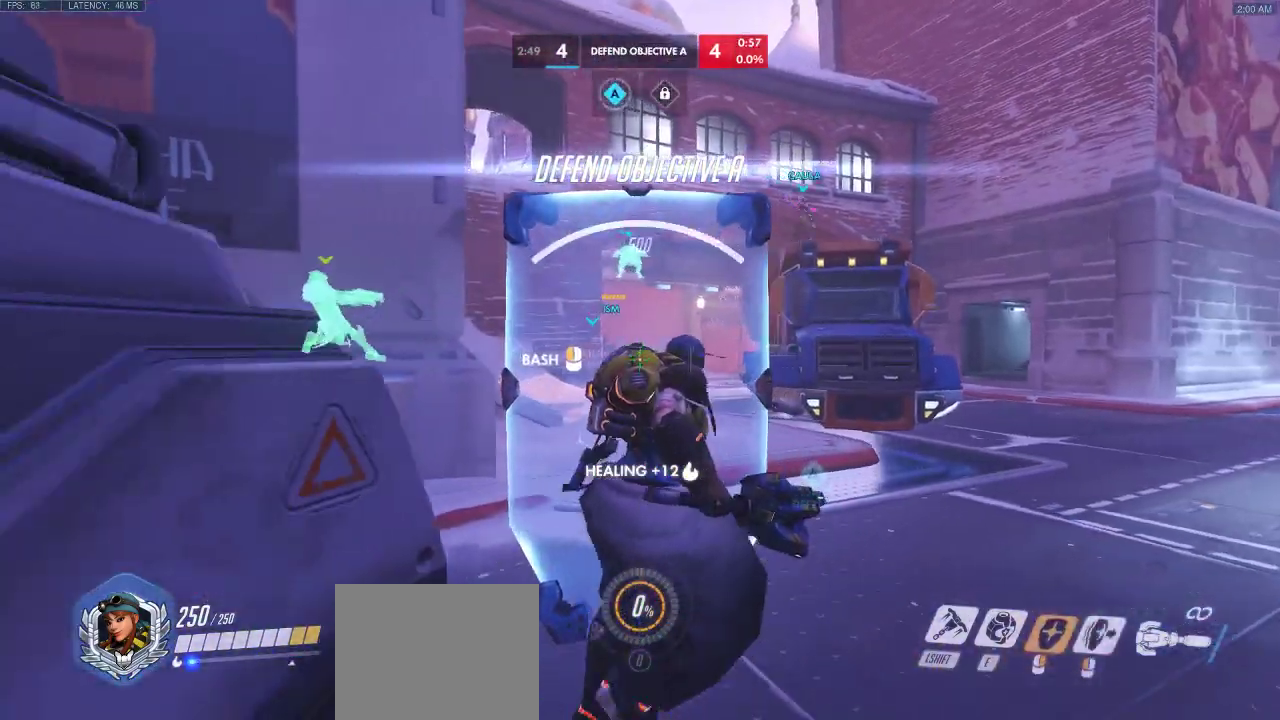
{"keys": ["a", "w"], "events": [[317, "w", "down"]]}
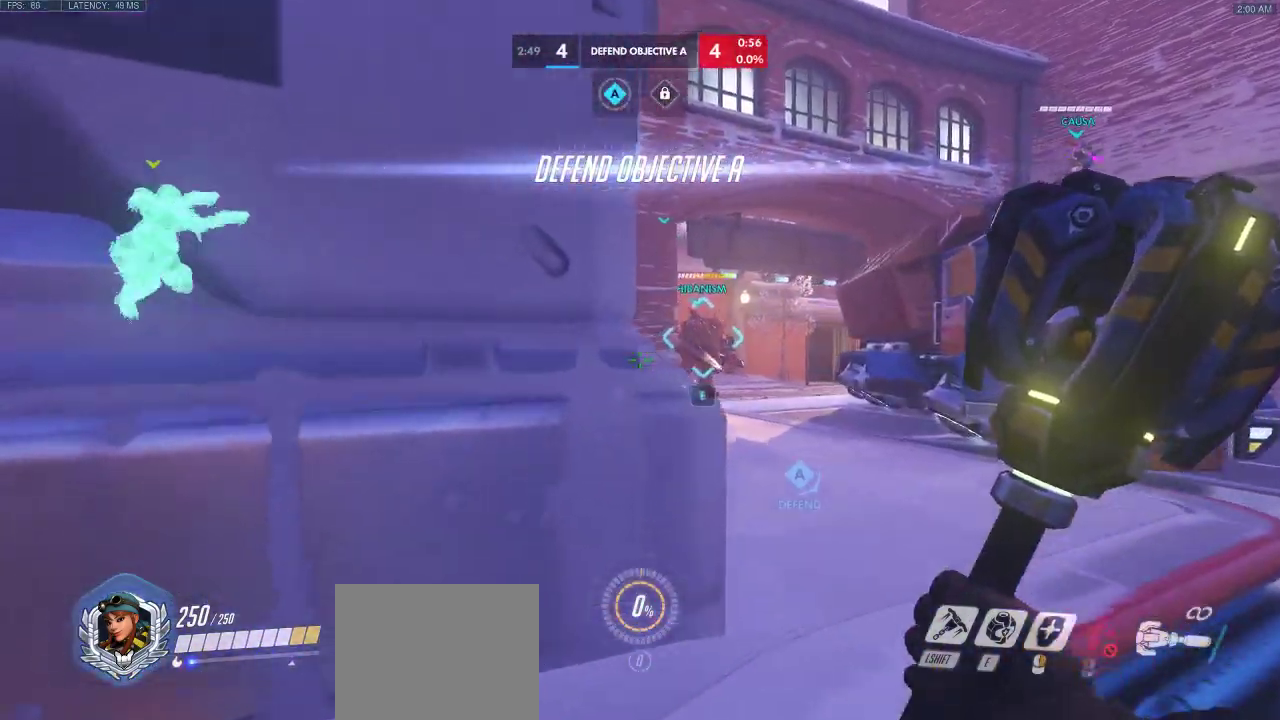
{"keys": ["a"], "events": [[67, "w", "up"]]}
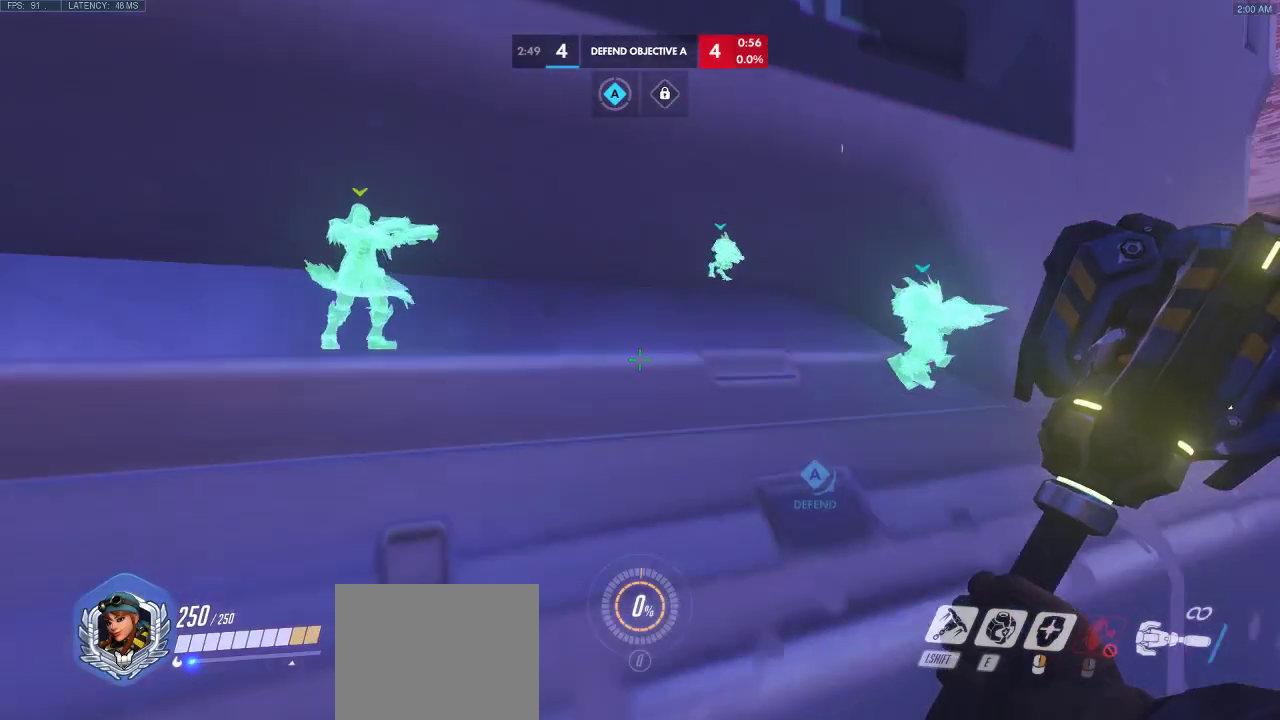
{"keys": ["s"], "events": [[350, "a", "up"], [367, "s", "down"]]}
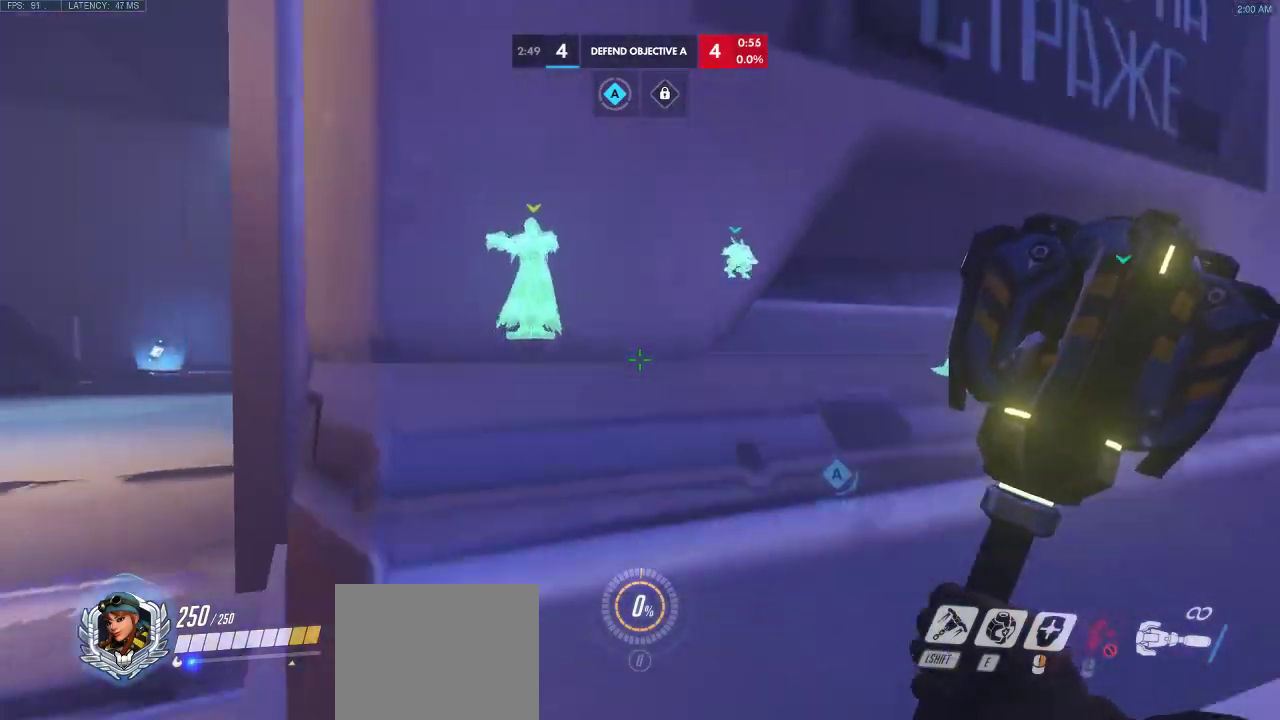
{"keys": ["a"], "events": [[233, "s", "up"], [417, "a", "down"]]}
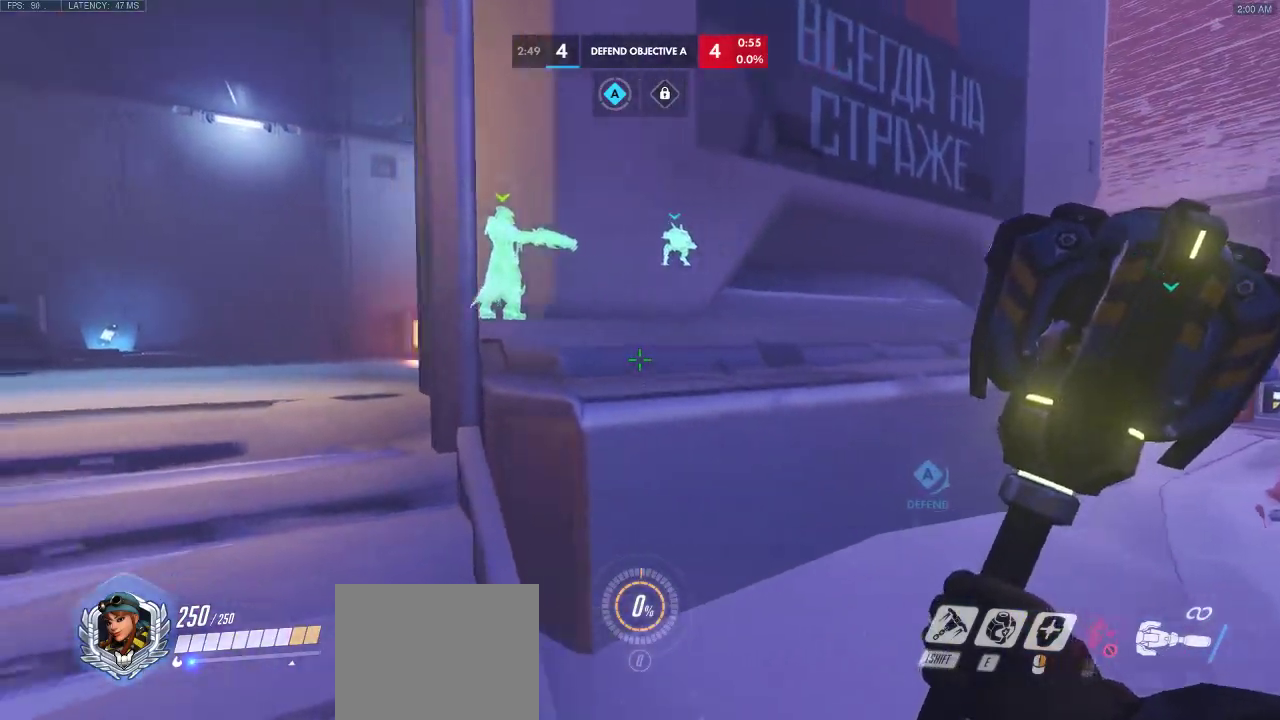
{"keys": ["w"], "events": [[17, "w", "down"], [300, "a", "up"]]}
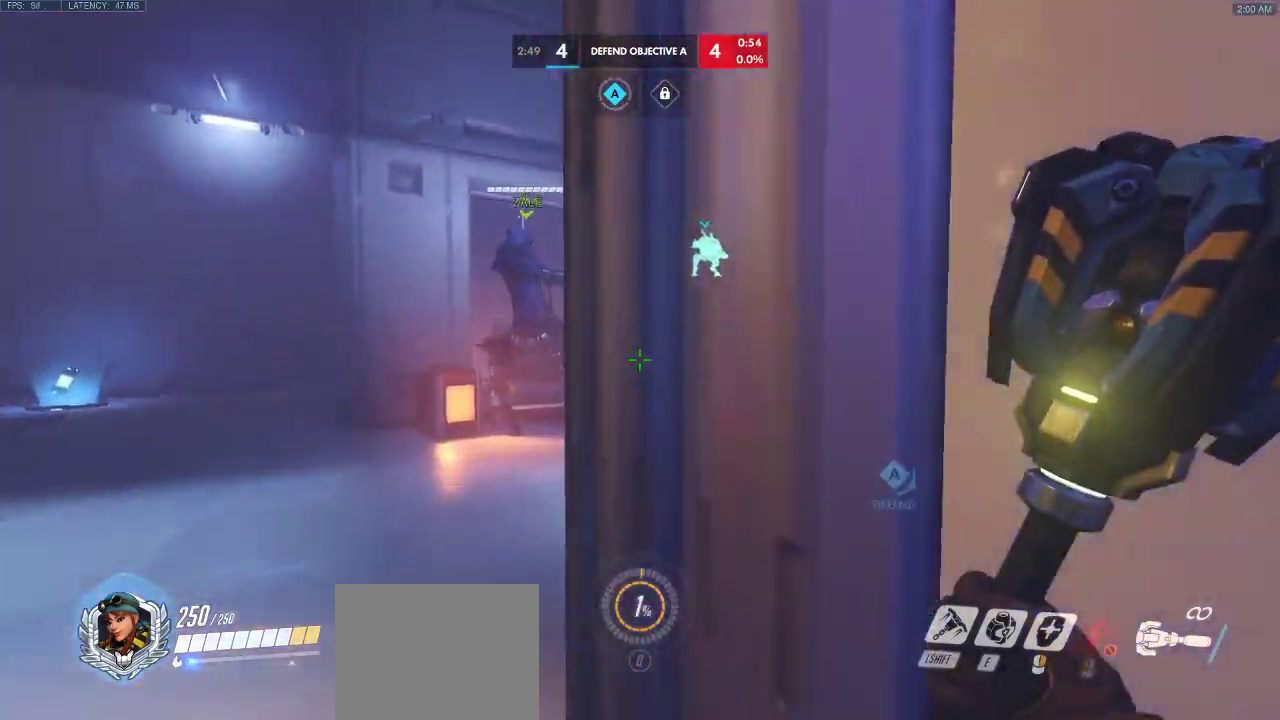
{"keys": [], "events": [[50, "a", "down"], [300, "w", "up"], [317, "a", "up"]]}
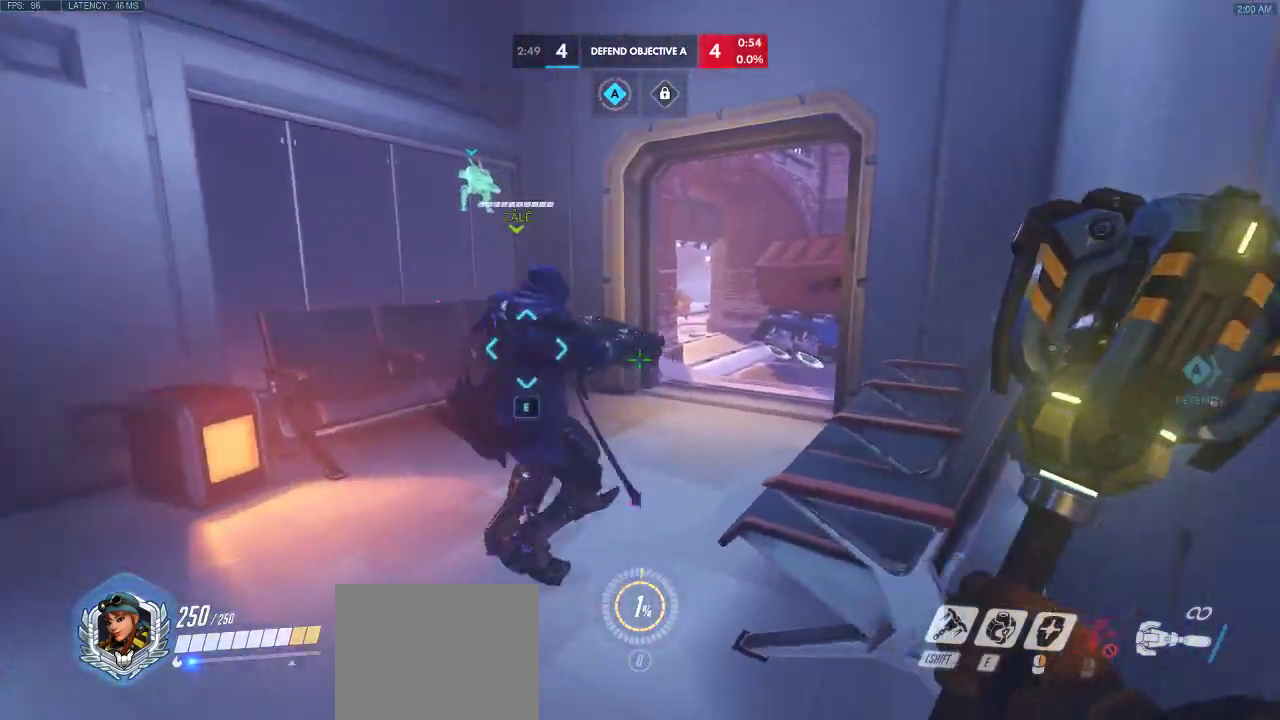
{"keys": ["d"], "events": [[17, "d", "down"]]}
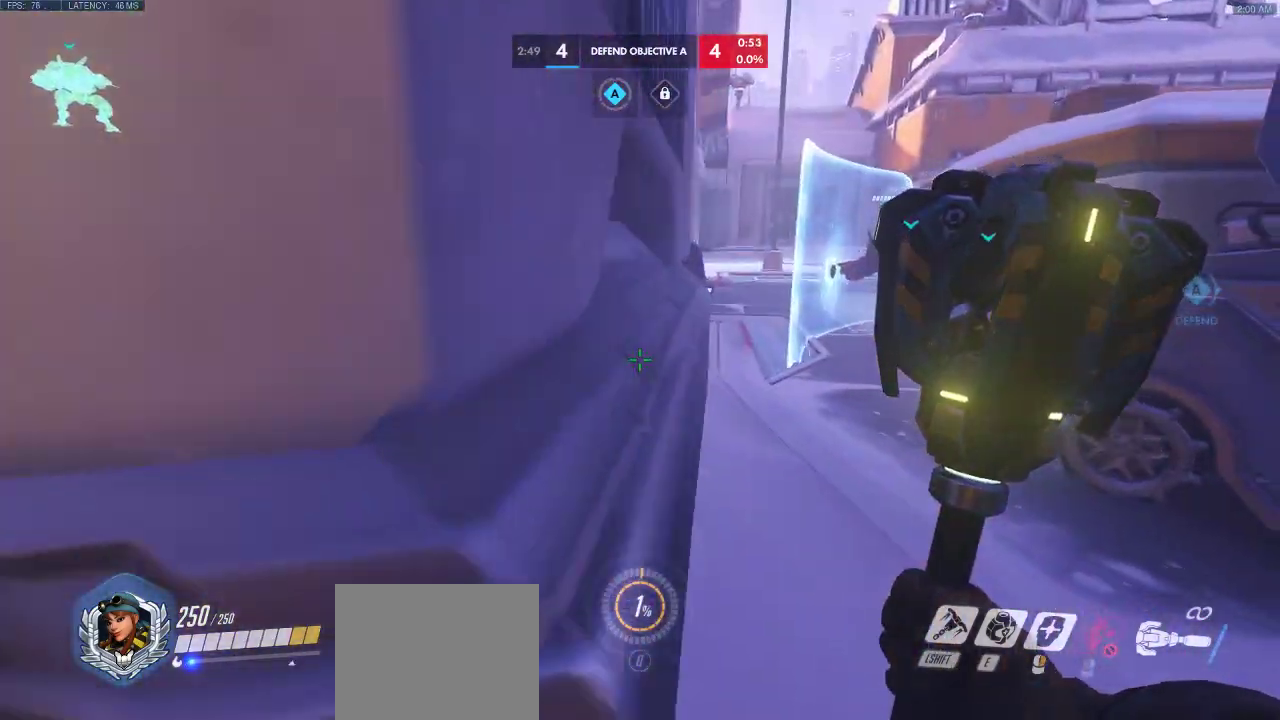
{"keys": ["d", "w"], "events": [[133, "w", "down"]]}
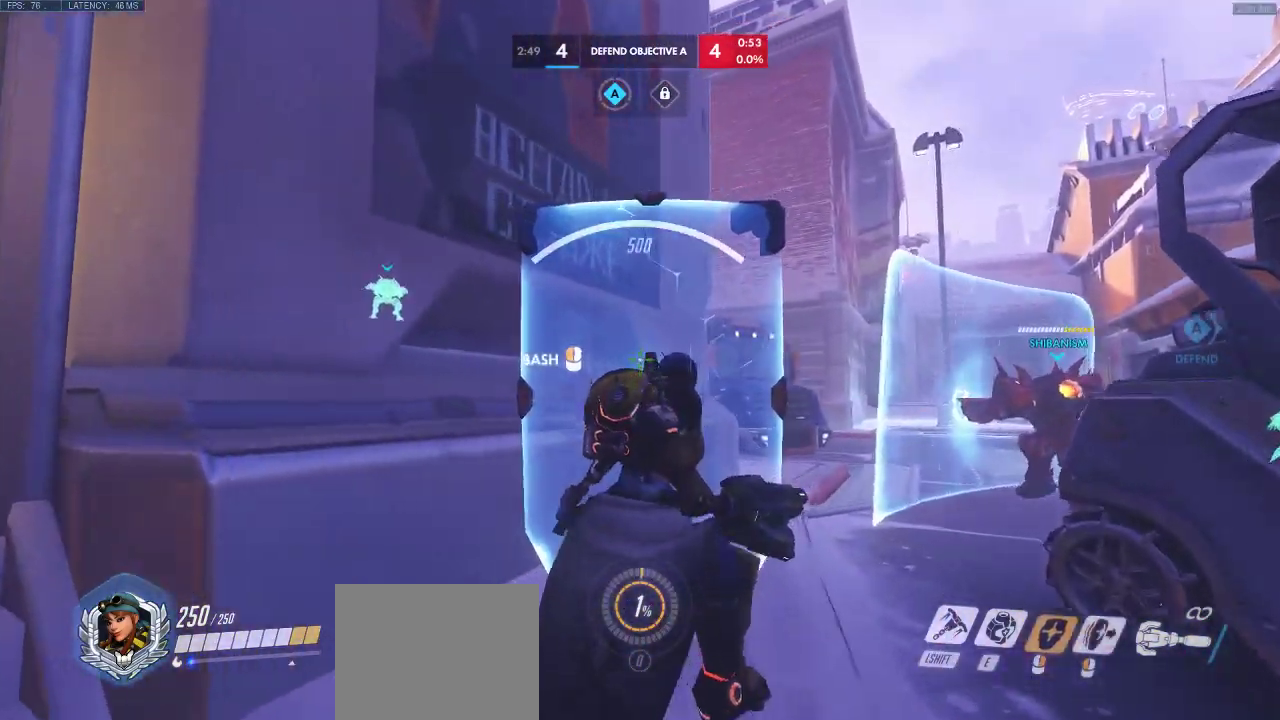
{"keys": [], "events": [[83, "d", "up"], [267, "a", "down"], [333, "w", "up"], [433, "a", "up"]]}
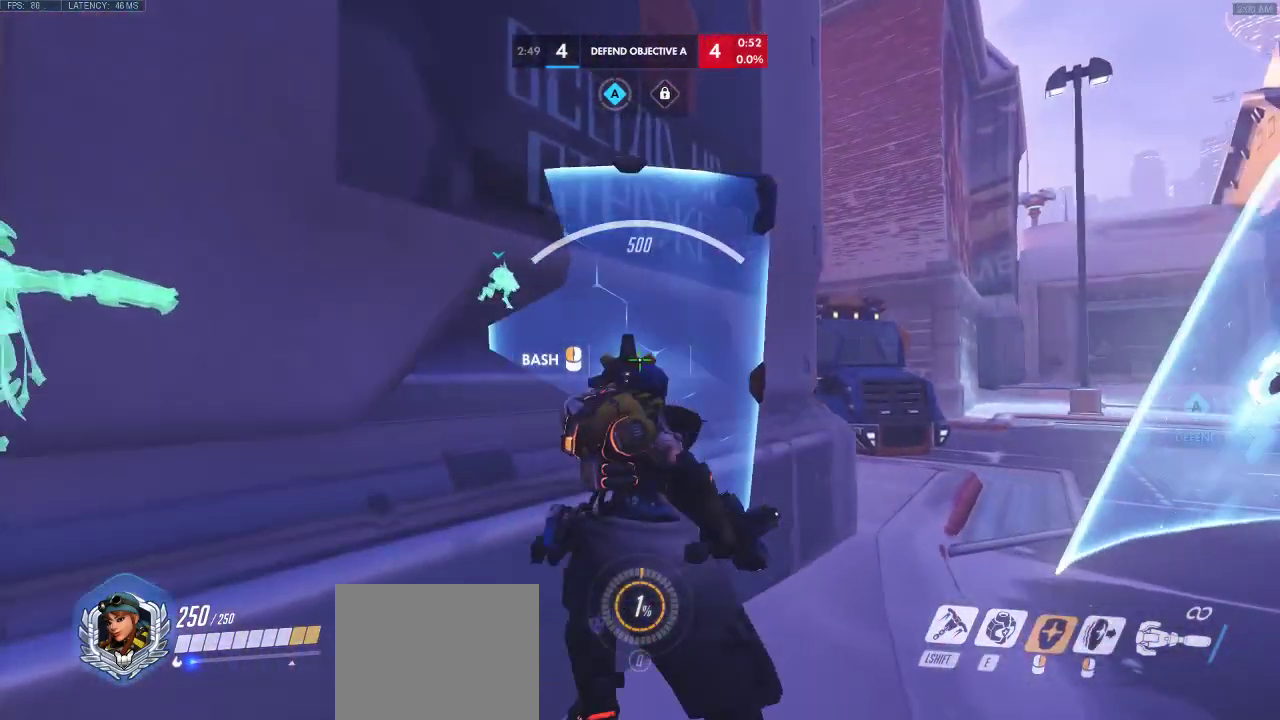
{"keys": [], "events": [[217, "w", "down"], [367, "w", "up"]]}
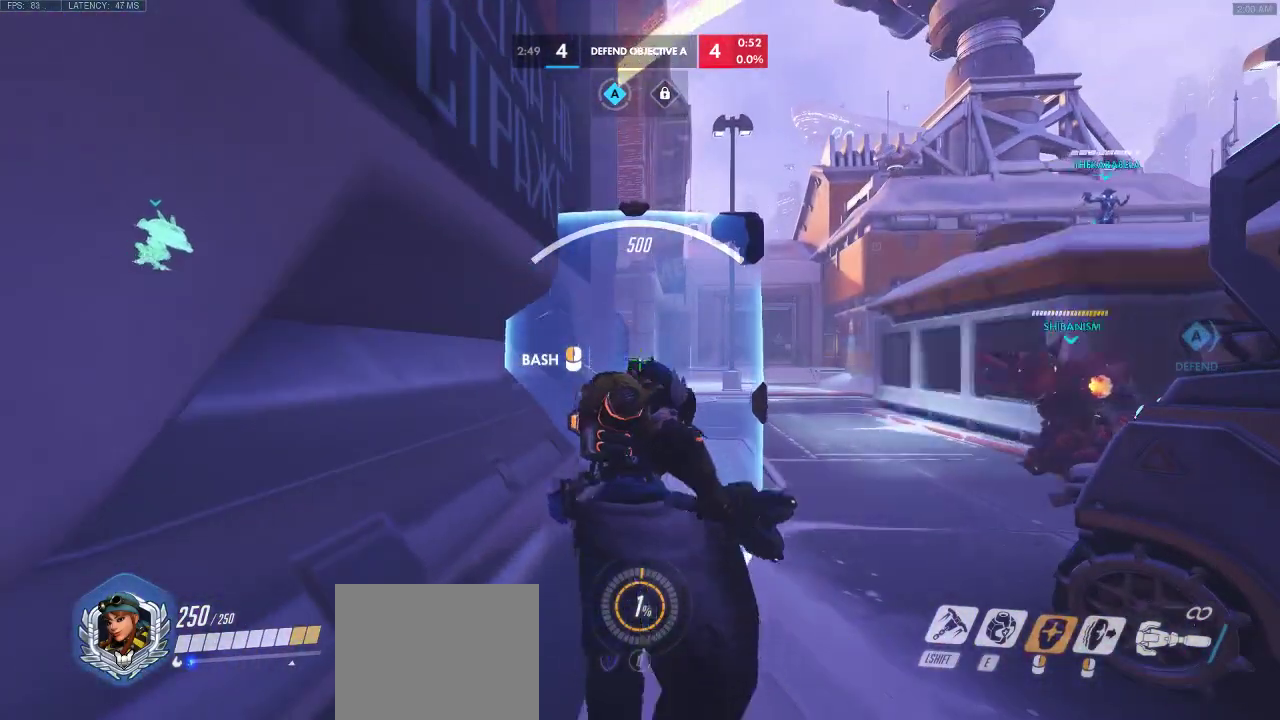
{"keys": [], "events": [[183, "s", "down"], [417, "s", "up"]]}
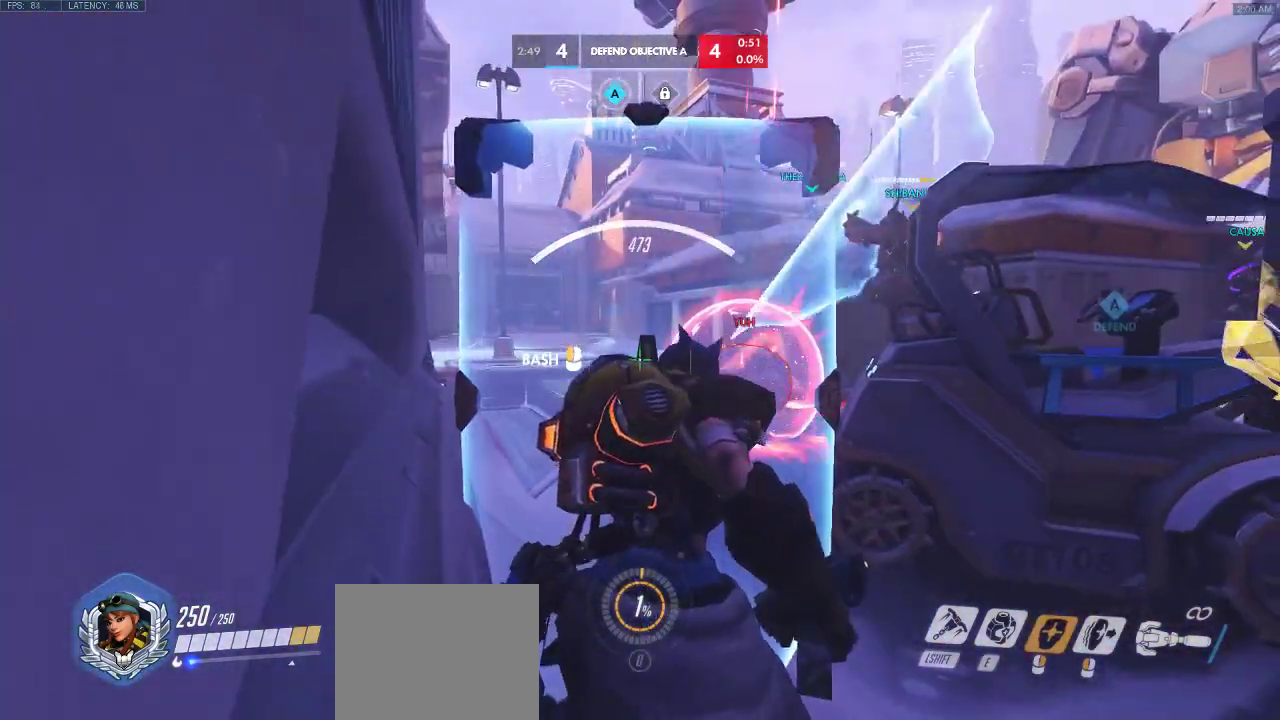
{"keys": ["a", "w"], "events": [[17, "d", "down"], [383, "d", "up"], [383, "w", "down"], [400, "a", "down"]]}
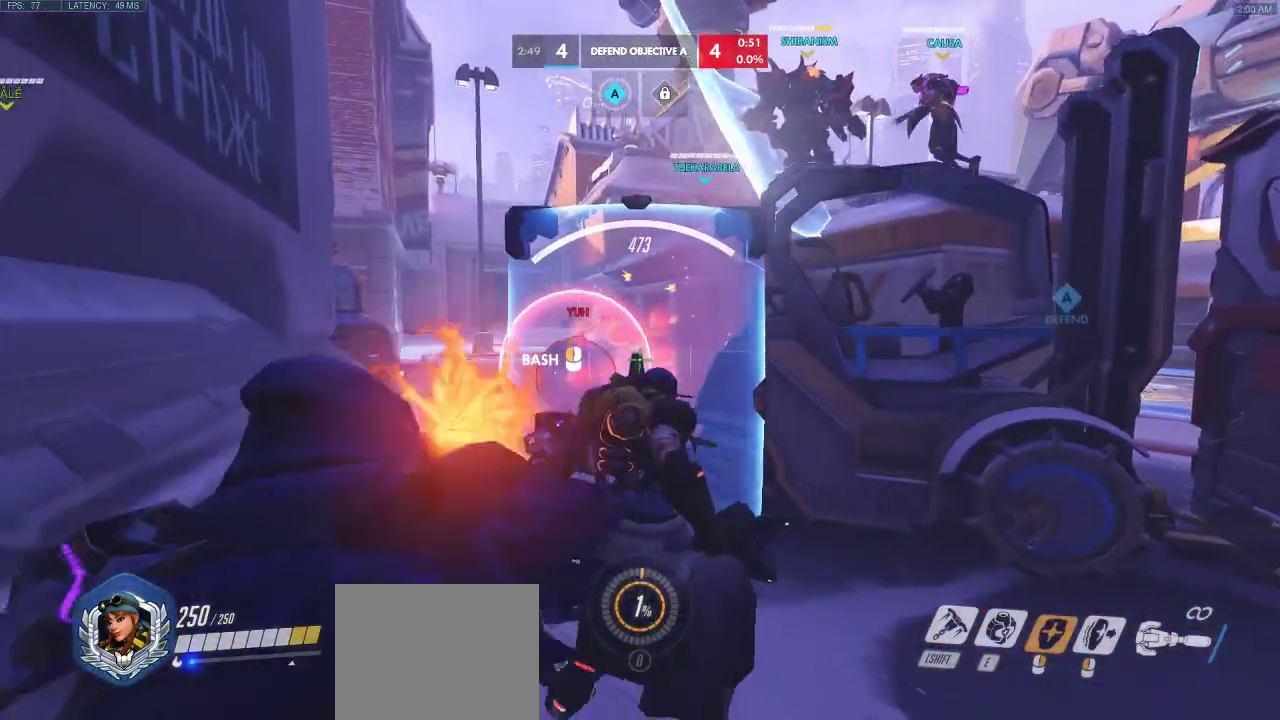
{"keys": [], "events": [[17, "a", "up"], [450, "w", "up"]]}
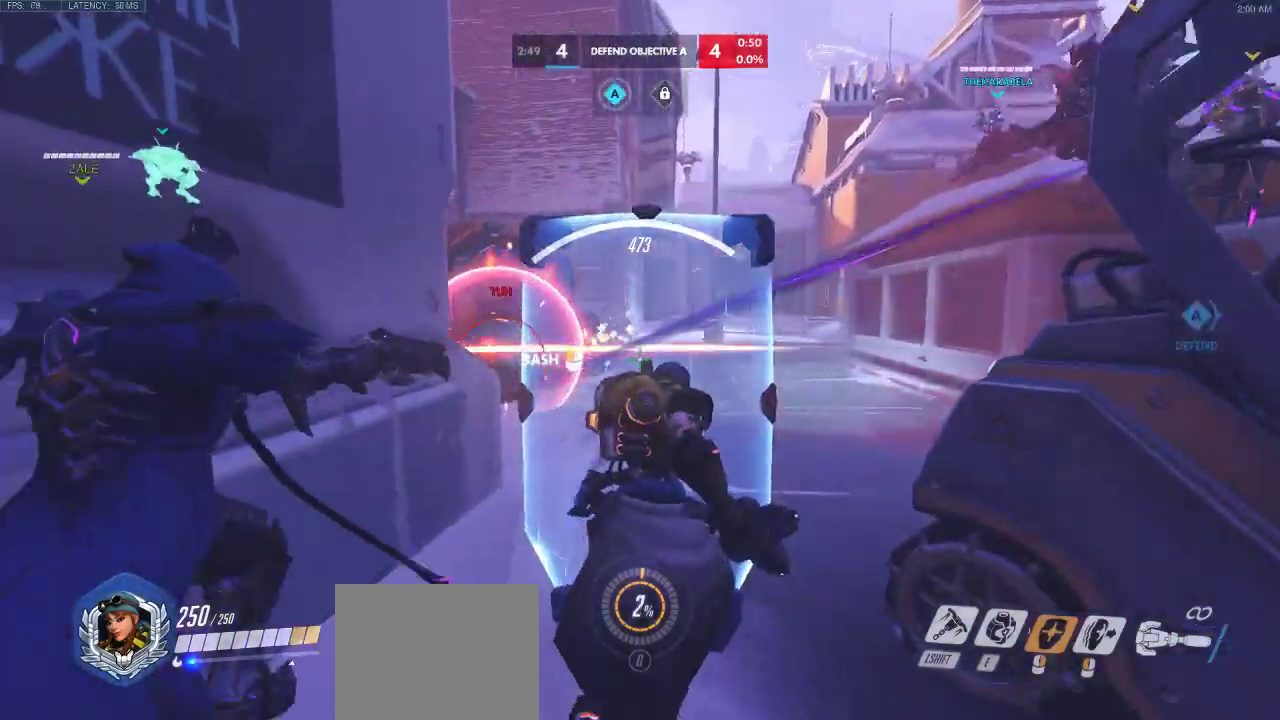
{"keys": ["a"], "events": [[100, "a", "down"], [100, "s", "down"], [500, "s", "up"]]}
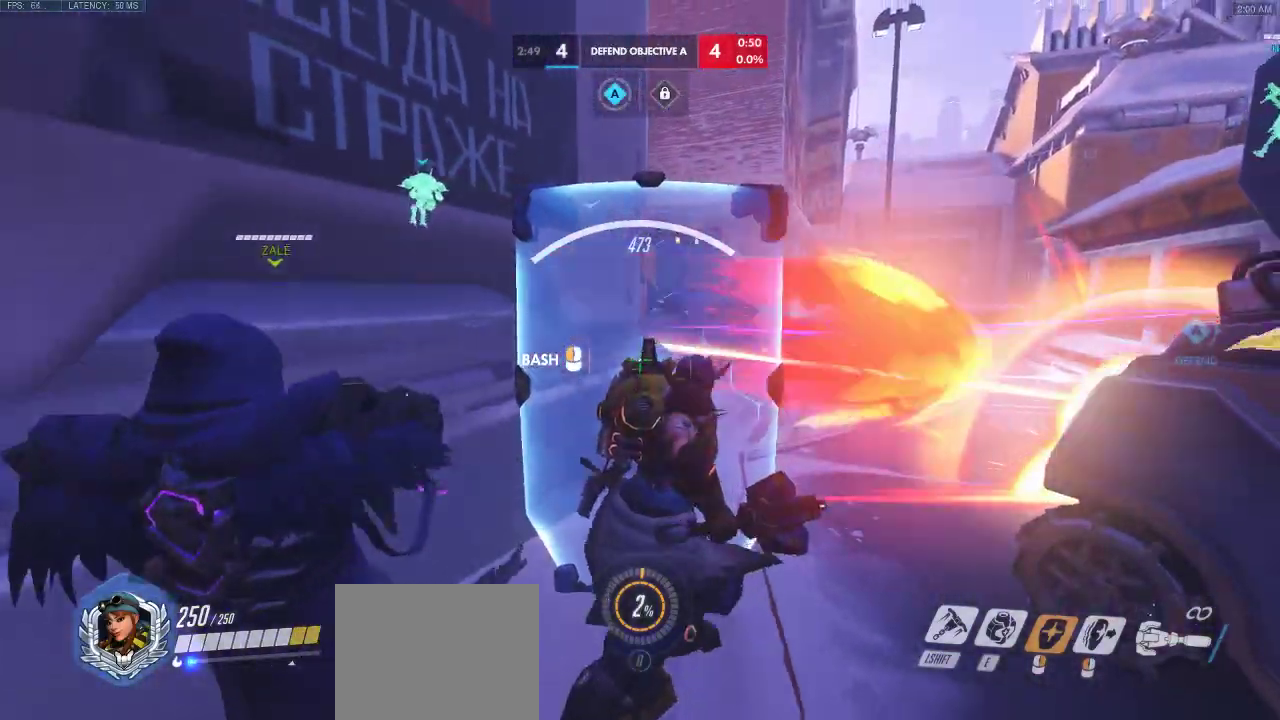
{"keys": [], "events": [[150, "s", "down"], [233, "a", "up"], [300, "s", "up"]]}
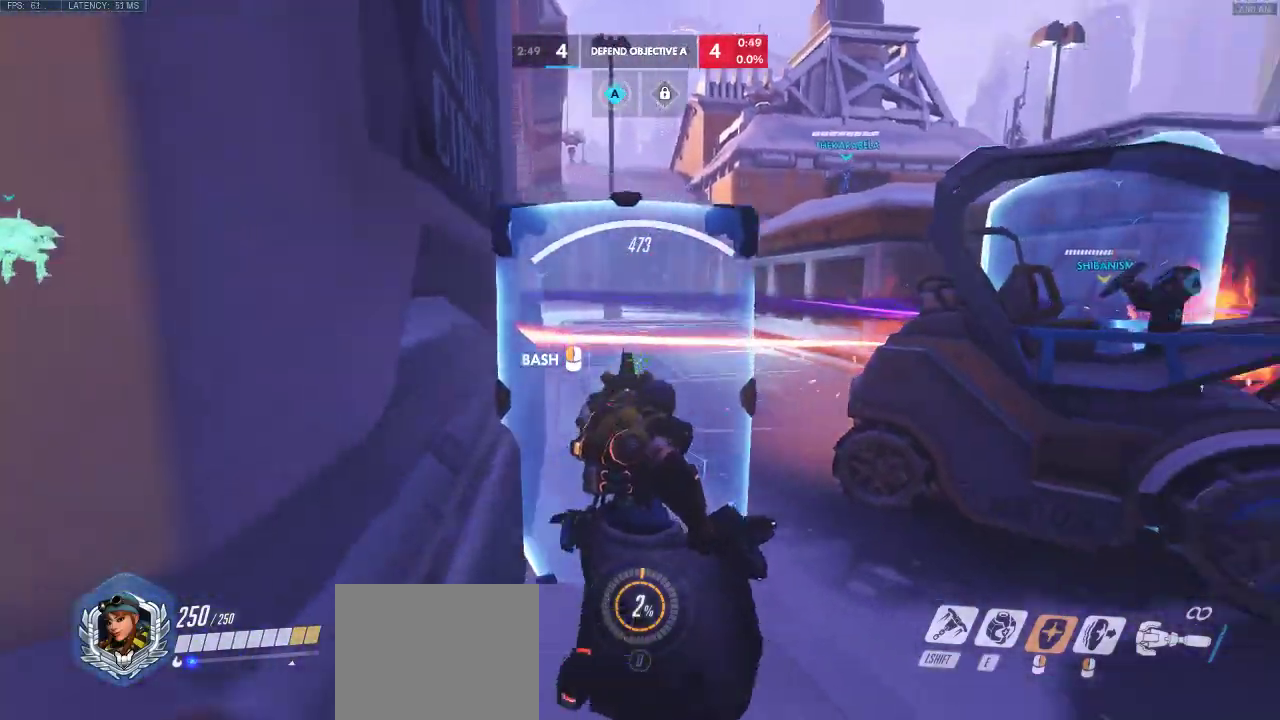
{"keys": ["d"], "events": [[33, "d", "down"]]}
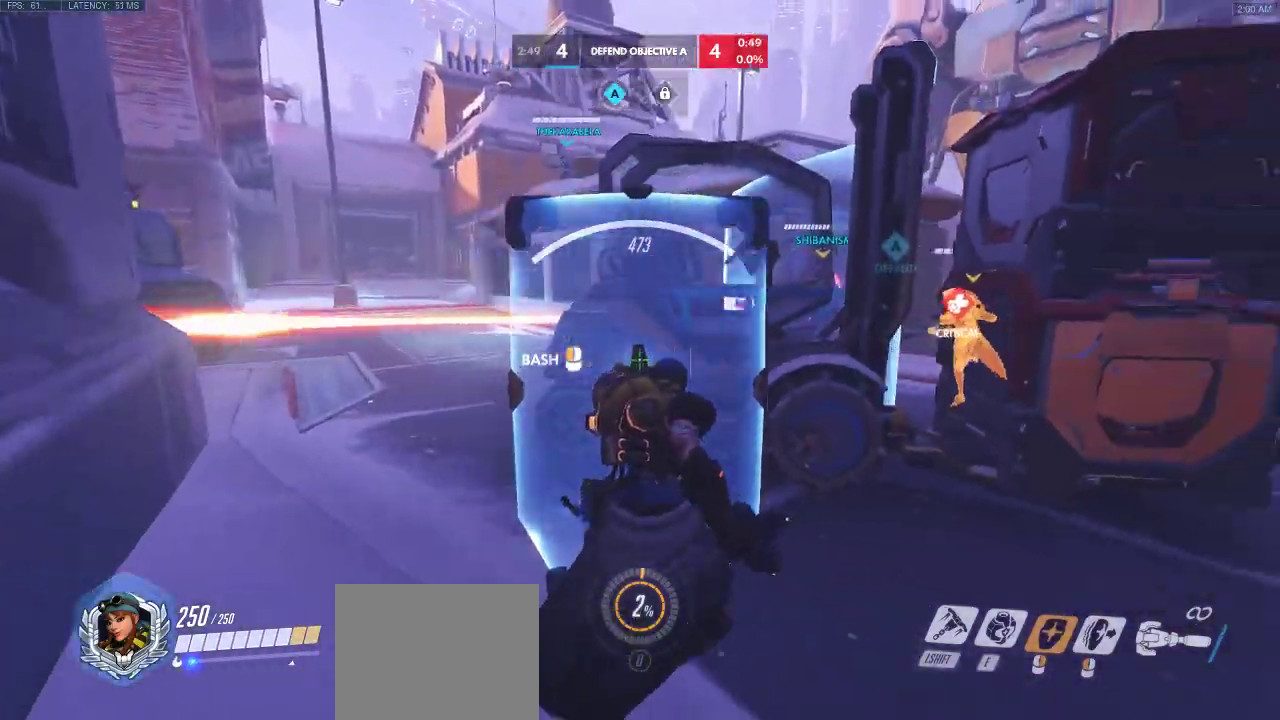
{"keys": ["d"], "events": []}
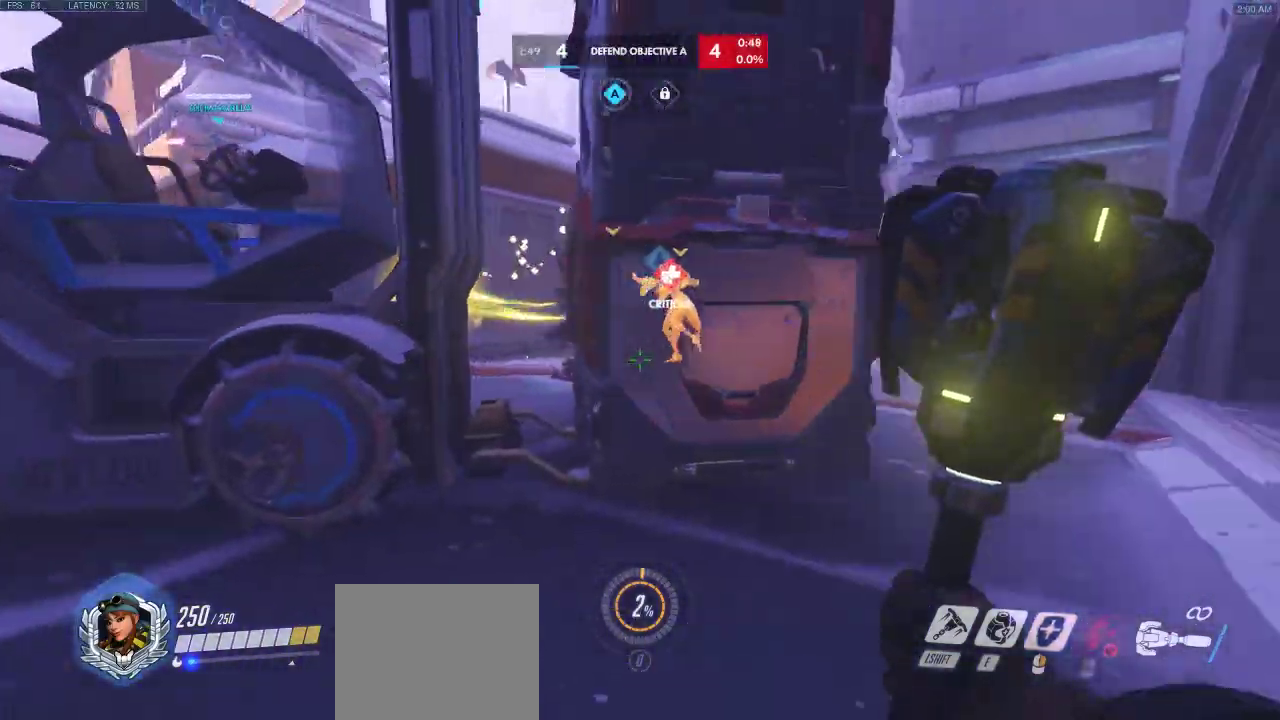
{"keys": ["space", "w"], "events": [[117, "w", "down"], [150, "space", "down"], [333, "d", "up"]]}
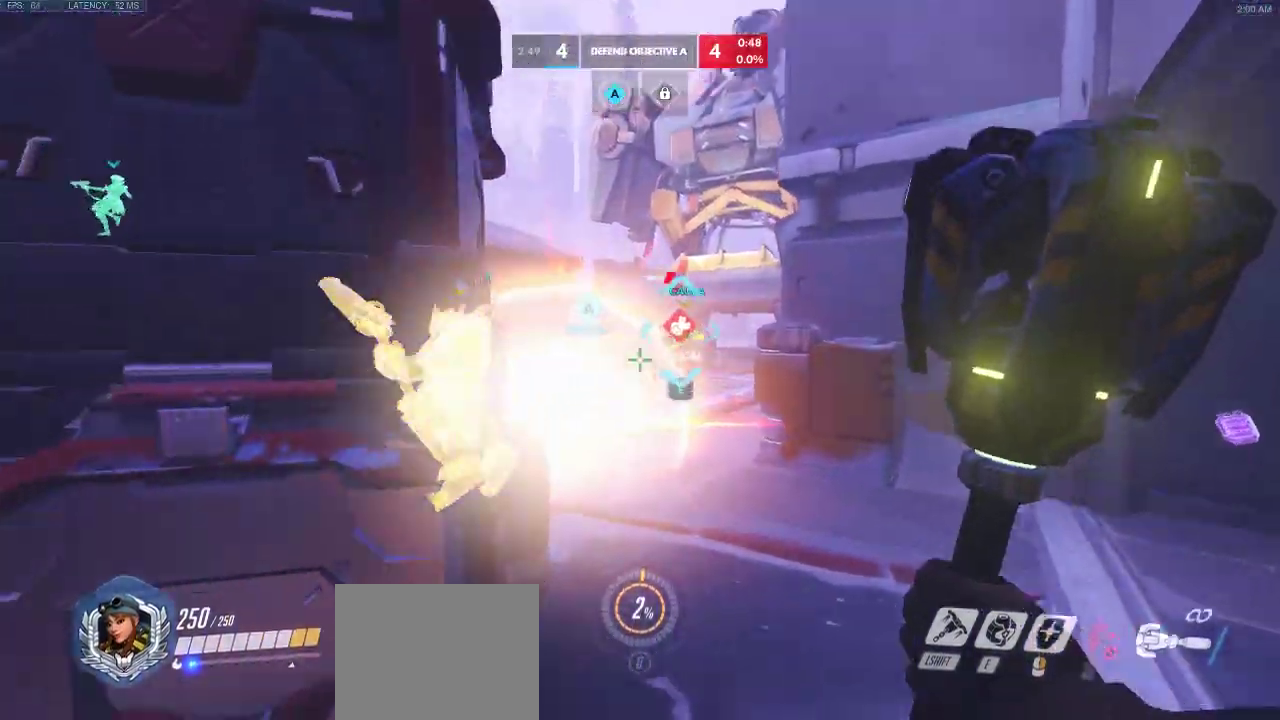
{"keys": [], "events": [[33, "e", "down"], [83, "space", "up"], [200, "e", "up"], [217, "w", "up"]]}
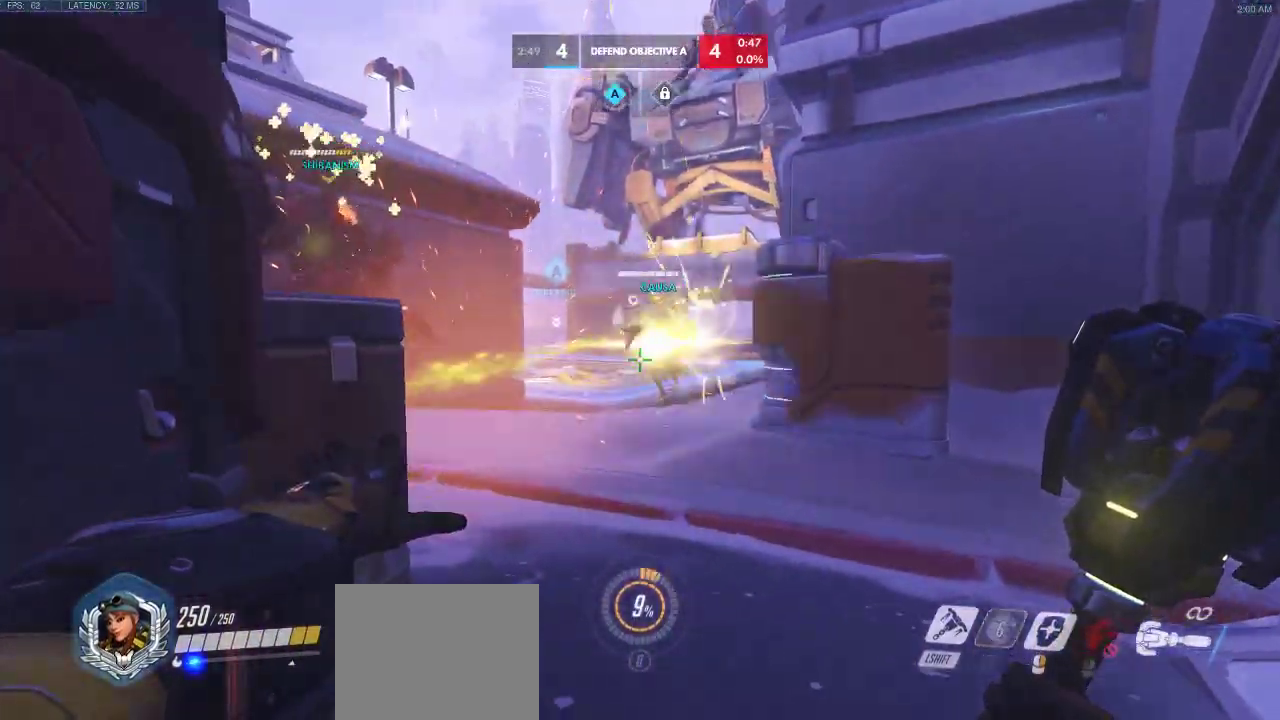
{"keys": ["a", "w"], "events": [[400, "d", "down"], [400, "w", "down"], [467, "d", "up"], [483, "a", "down"]]}
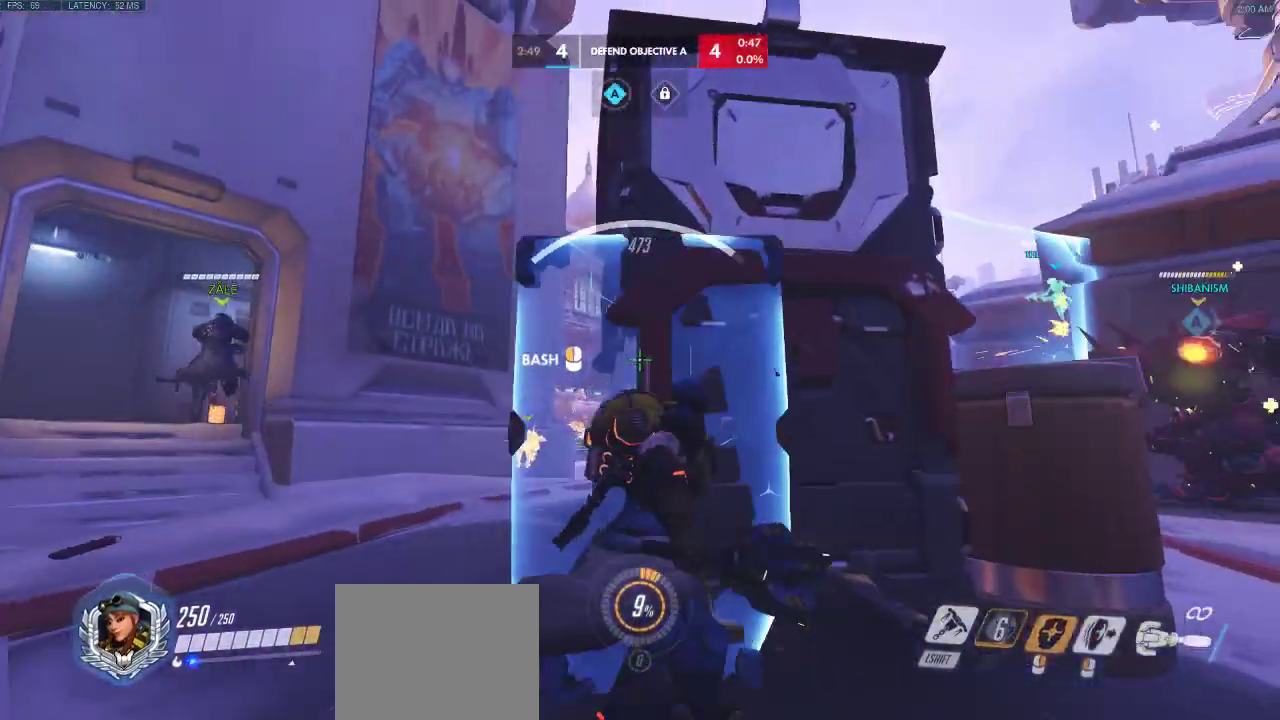
{"keys": ["a"], "events": [[167, "w", "up"], [217, "w", "down"], [300, "w", "up"]]}
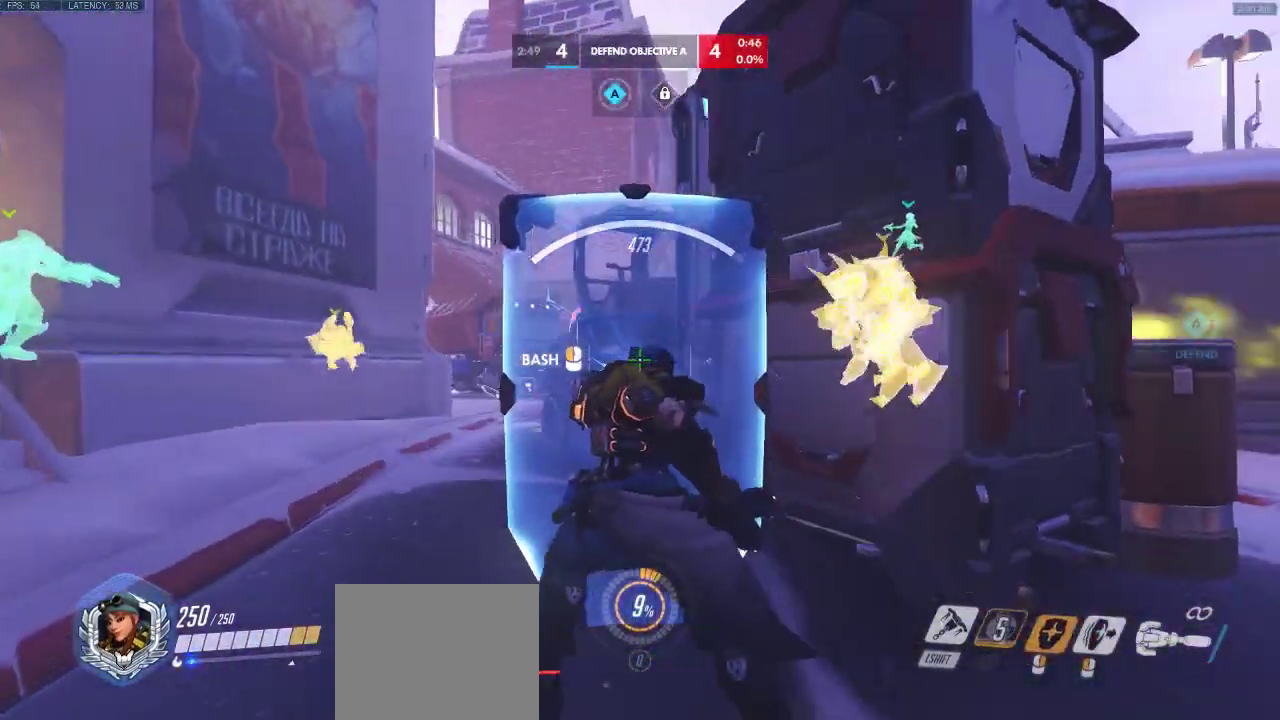
{"keys": ["a", "w"], "events": [[117, "w", "down"], [283, "a", "up"], [300, "d", "down"], [333, "w", "up"], [383, "a", "down"], [400, "d", "up"], [400, "w", "down"]]}
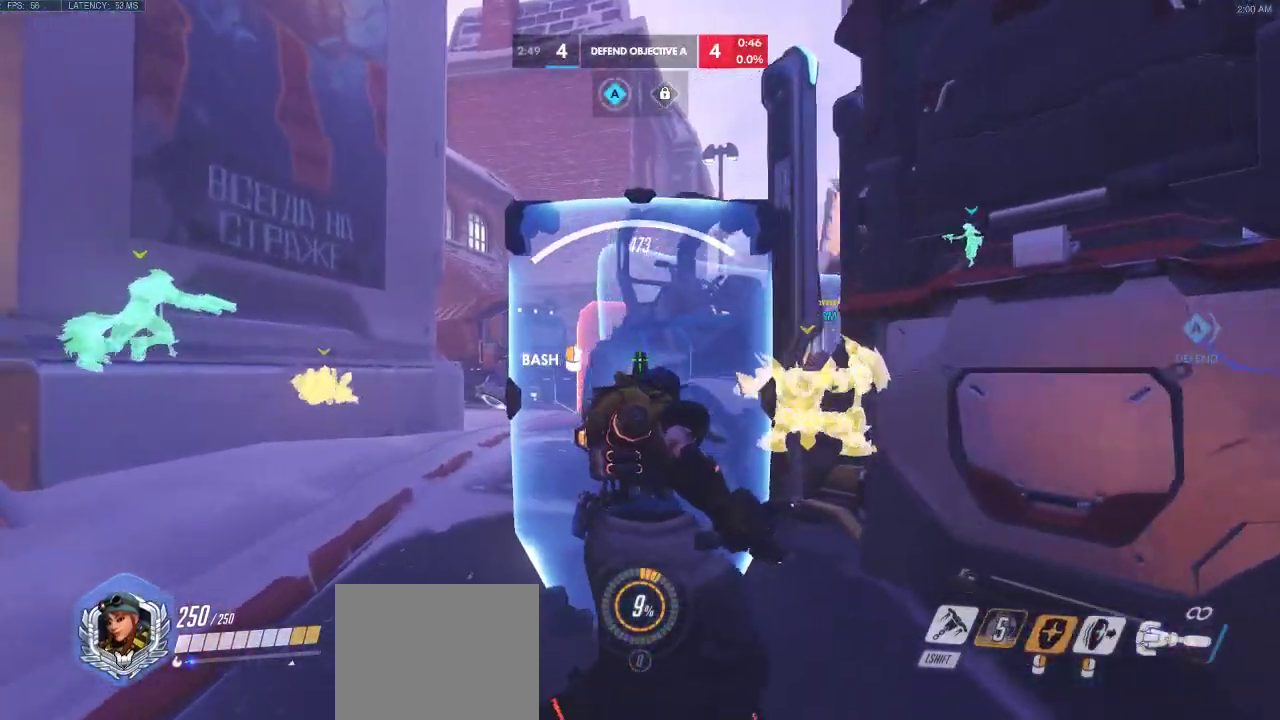
{"keys": ["a", "w"], "events": []}
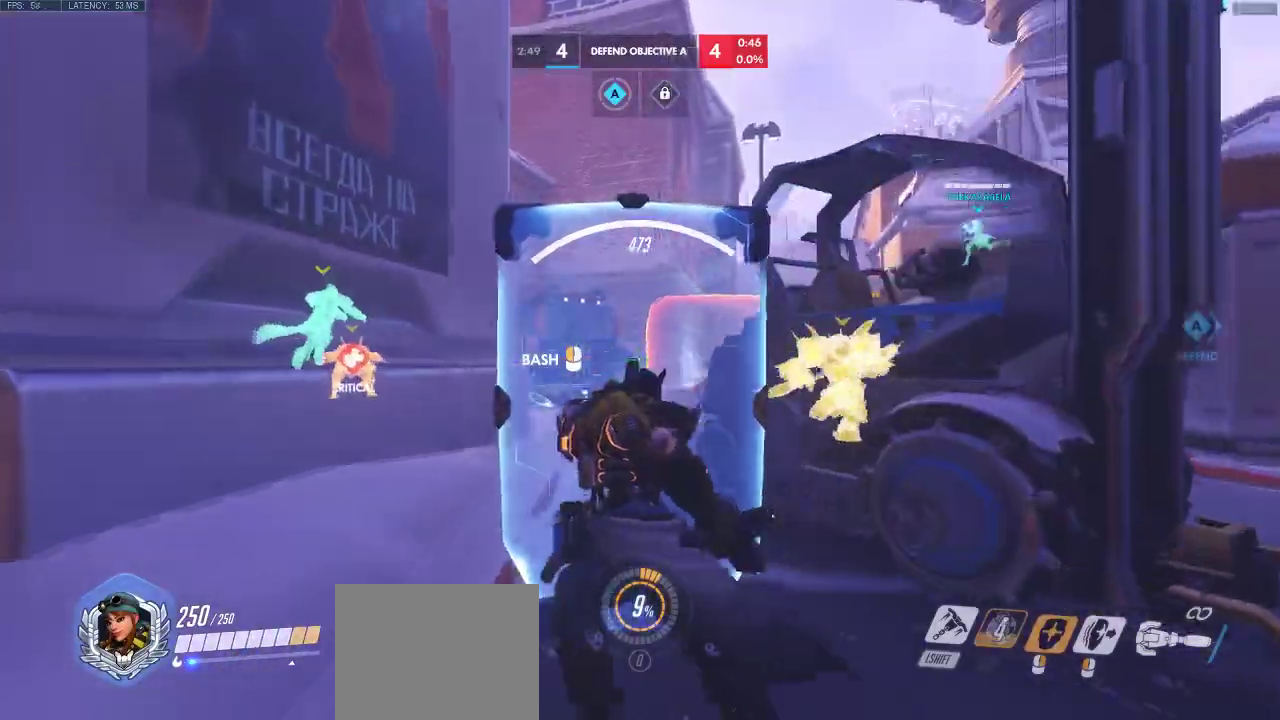
{"keys": ["w"], "events": [[33, "a", "up"]]}